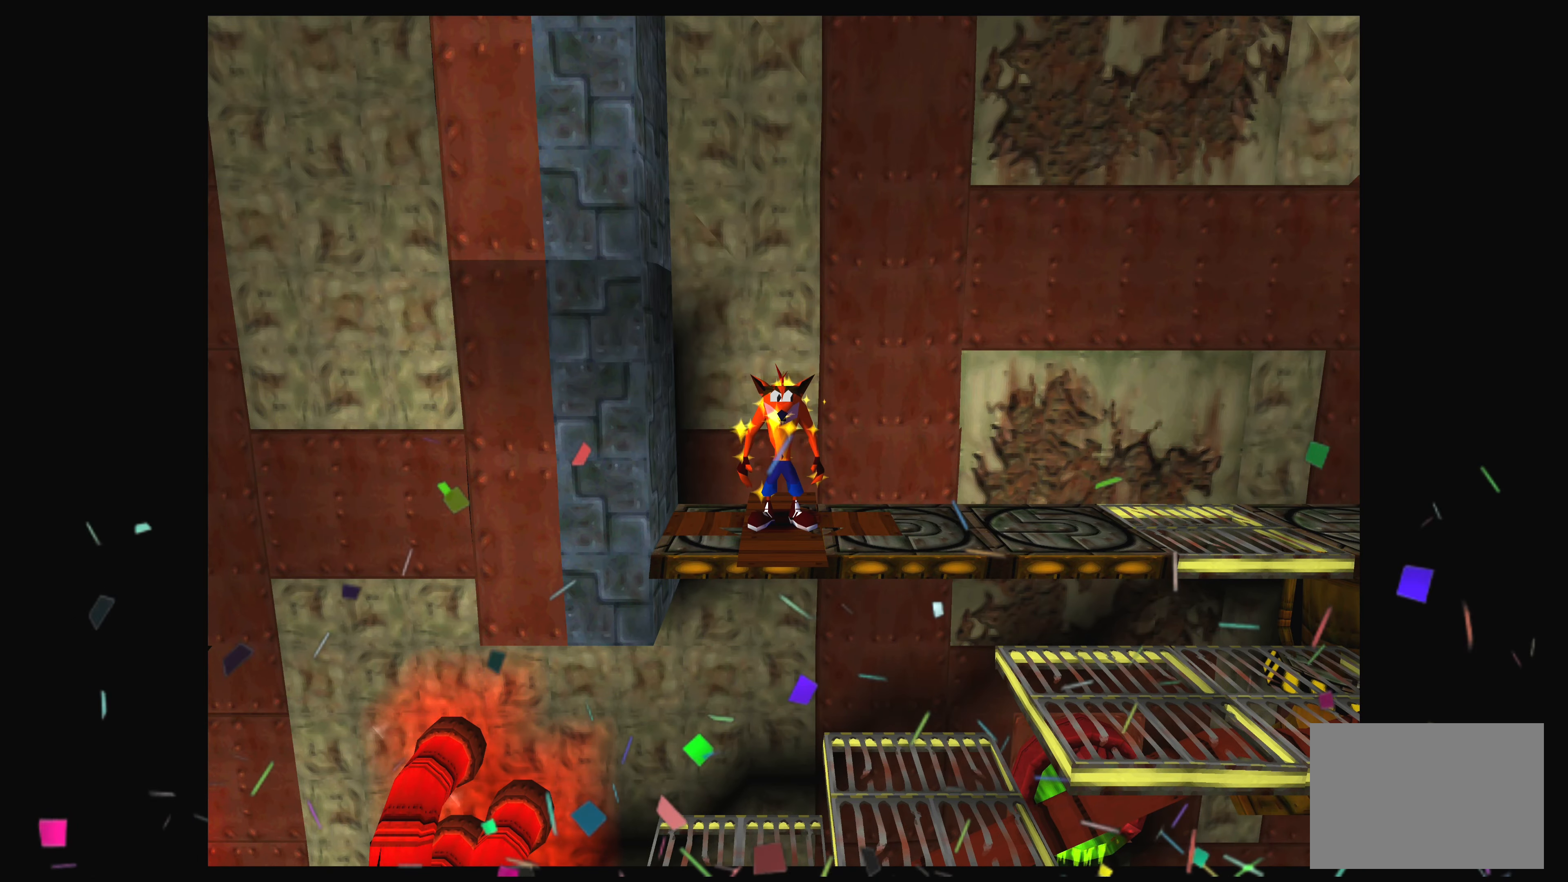
Gameplay with a controller (PlayStation layout); each line is a JSON object with the inputs held at the frame after it. "events" lists button and stick changes between this image and that frame as [ms after this image, input, new state], when the widget could be followed in between. Not read: L2 L3 R2 R3 right_stick.
{"buttons": [], "left_stick": "center", "events": [[34, "DPAD_RIGHT", "down"], [500, "DPAD_RIGHT", "up"]]}
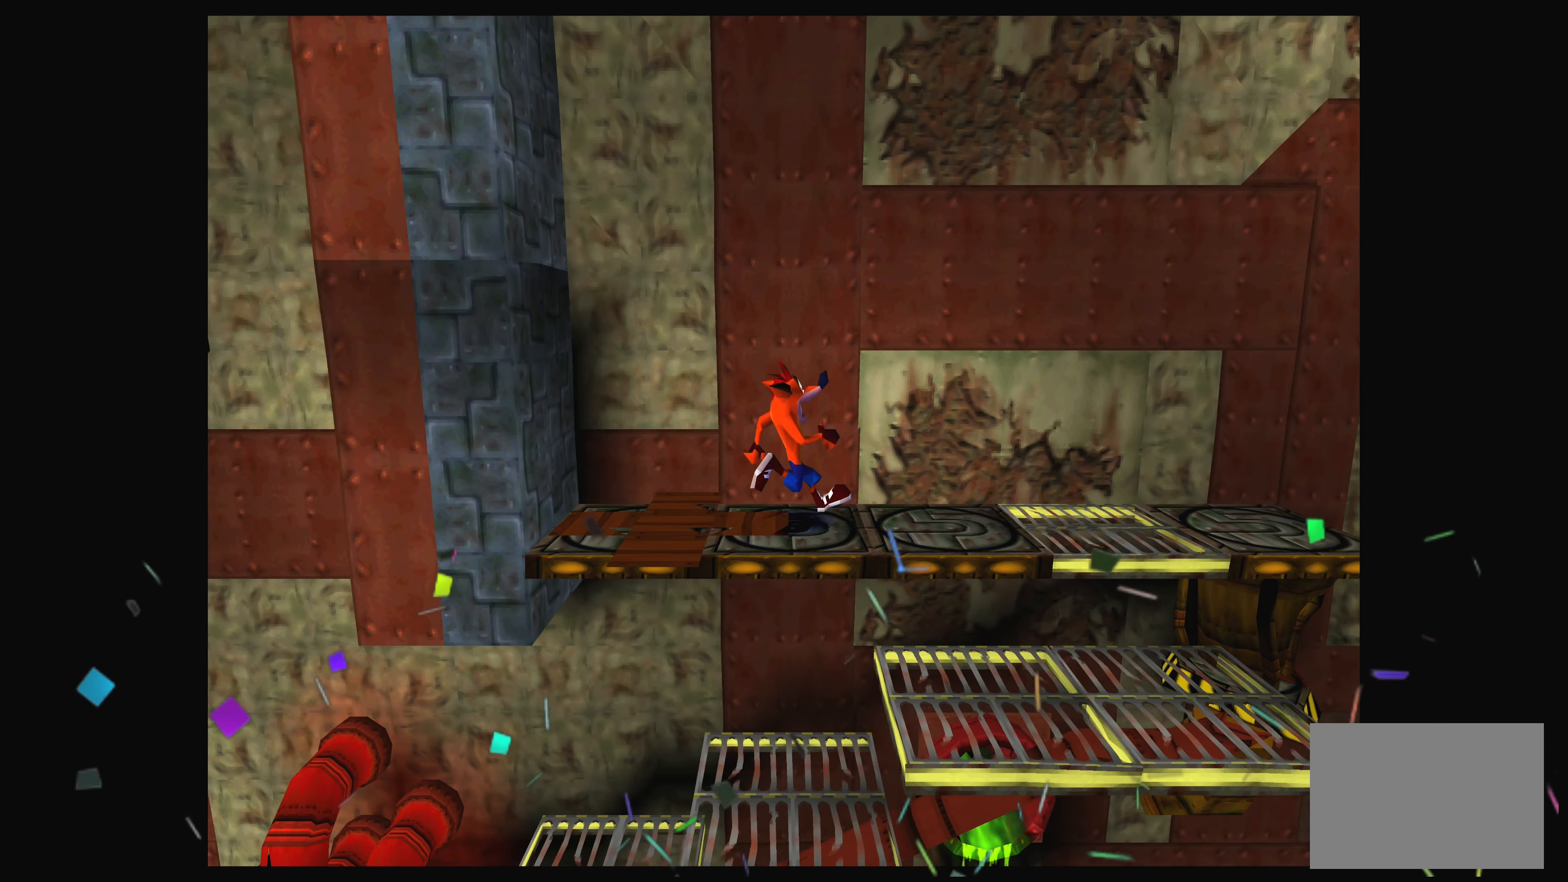
{"buttons": ["DPAD_LEFT"], "left_stick": "center", "events": [[434, "DPAD_LEFT", "down"]]}
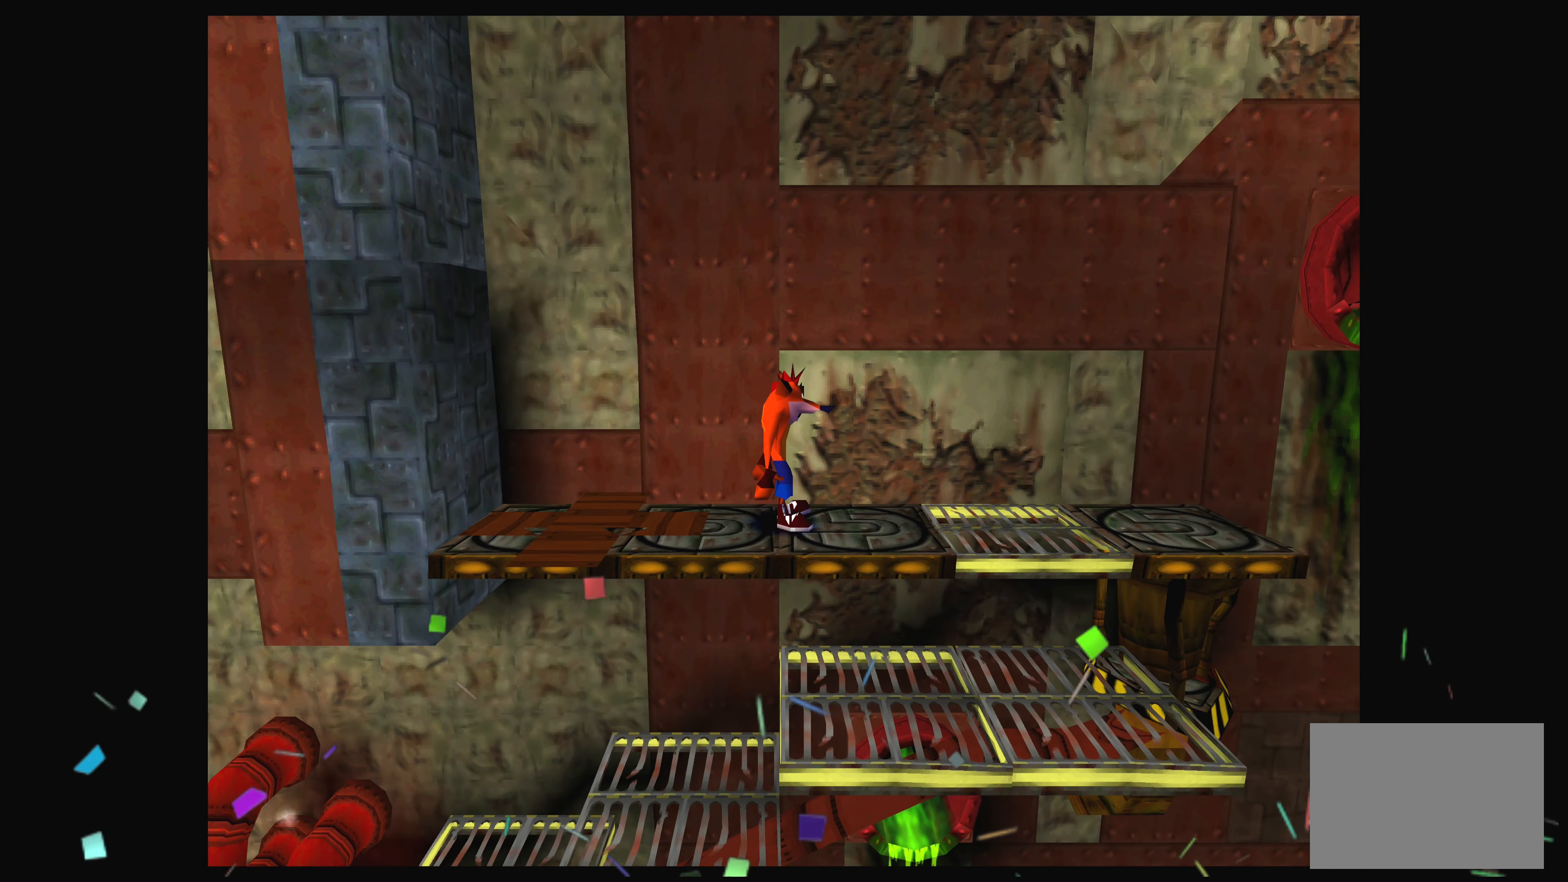
{"buttons": [], "left_stick": "center"}
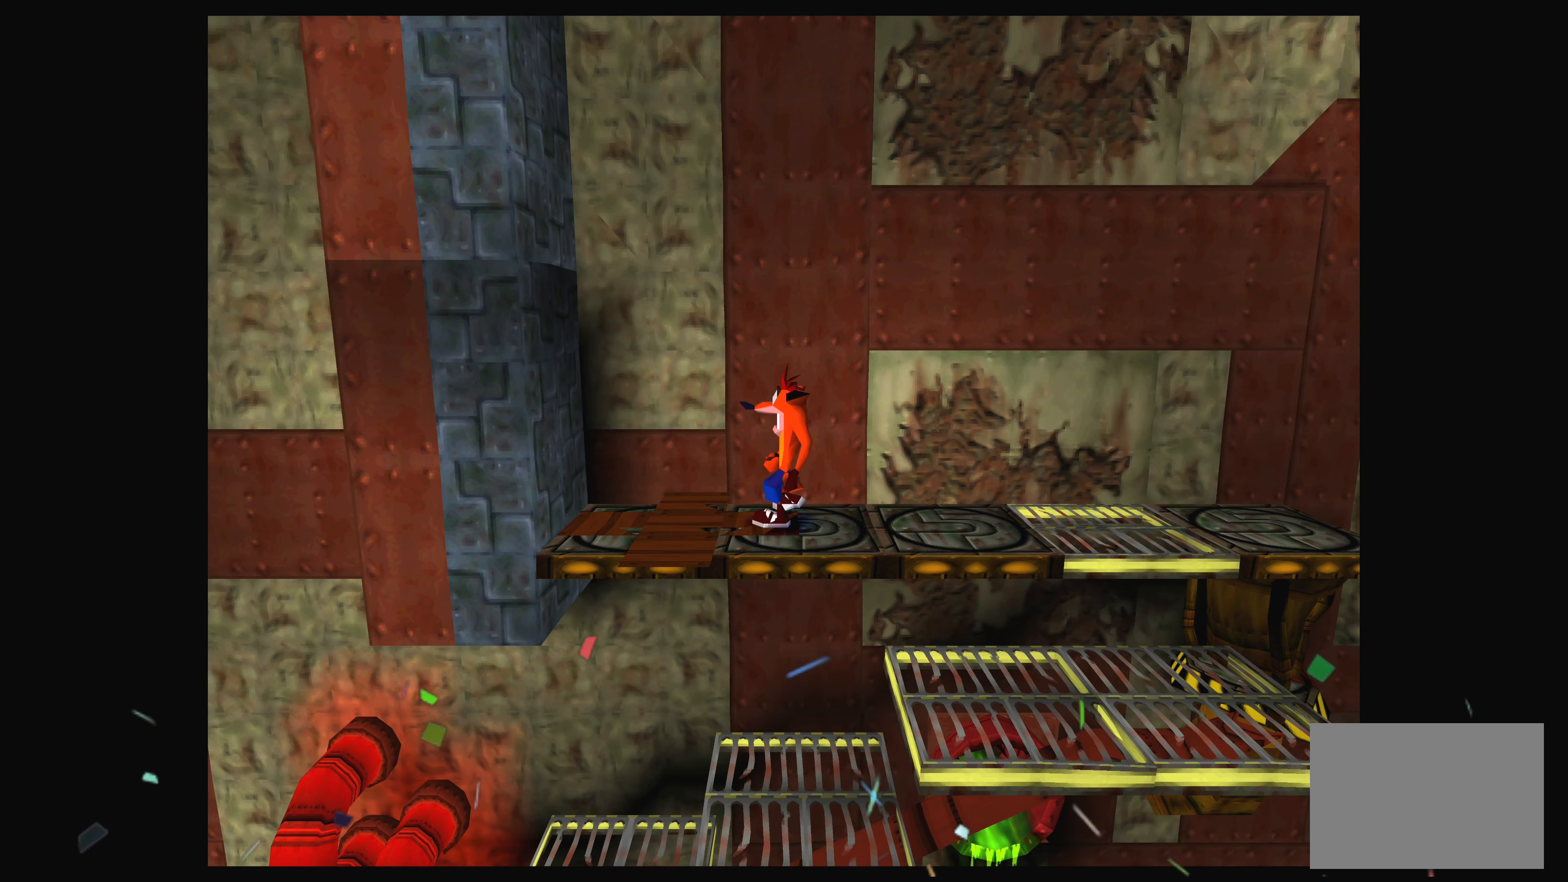
{"buttons": [], "left_stick": "center", "events": [[34, "DPAD_LEFT", "down"], [317, "DPAD_LEFT", "up"]]}
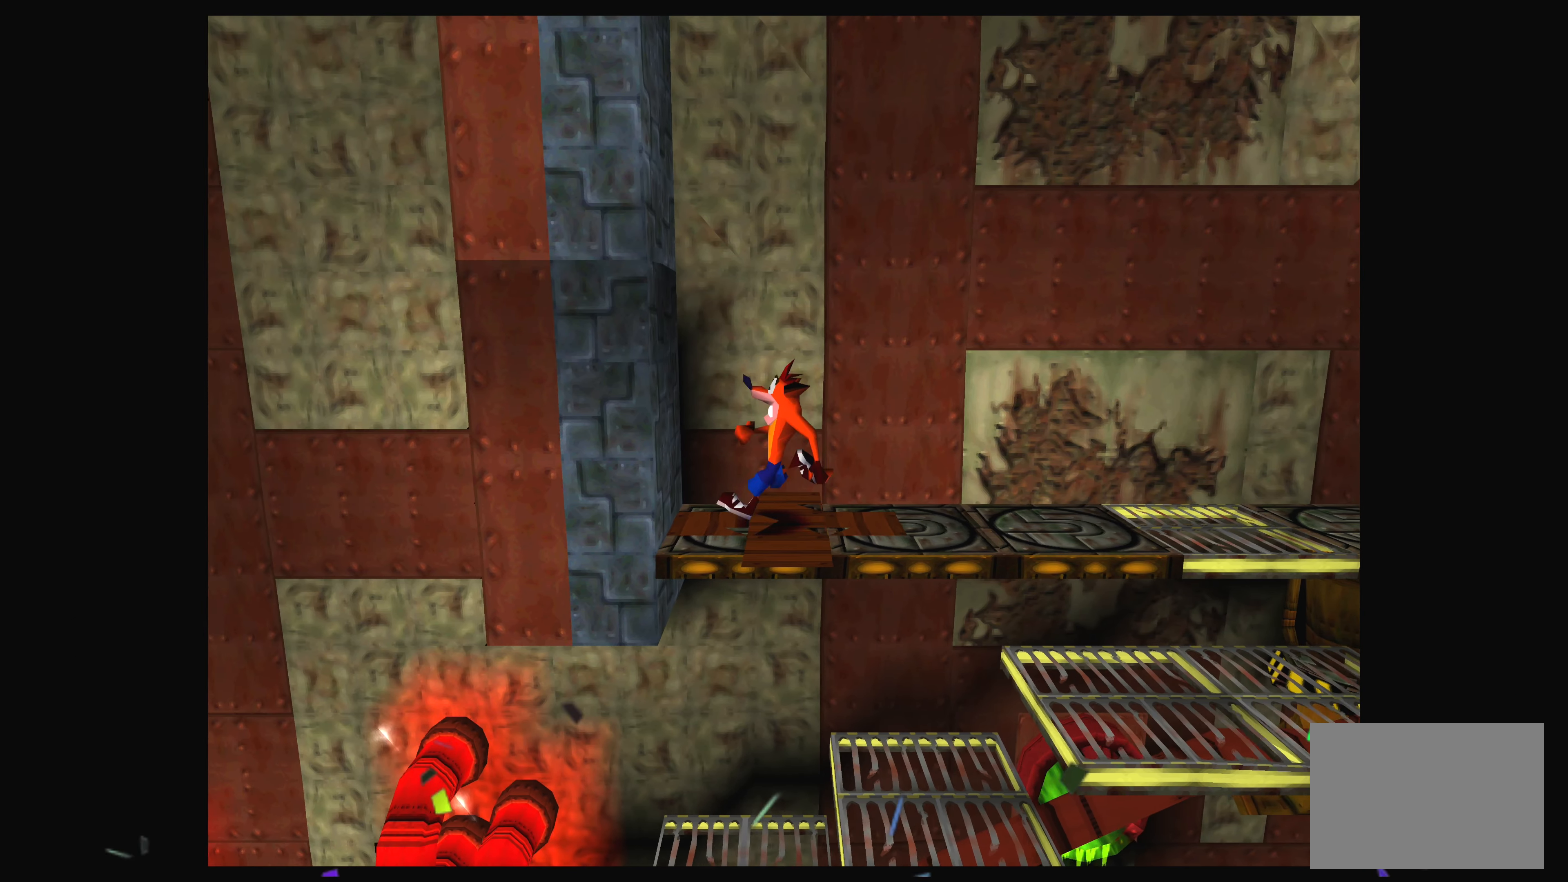
{"buttons": ["DPAD_RIGHT"], "left_stick": "center", "events": [[134, "DPAD_RIGHT", "down"]]}
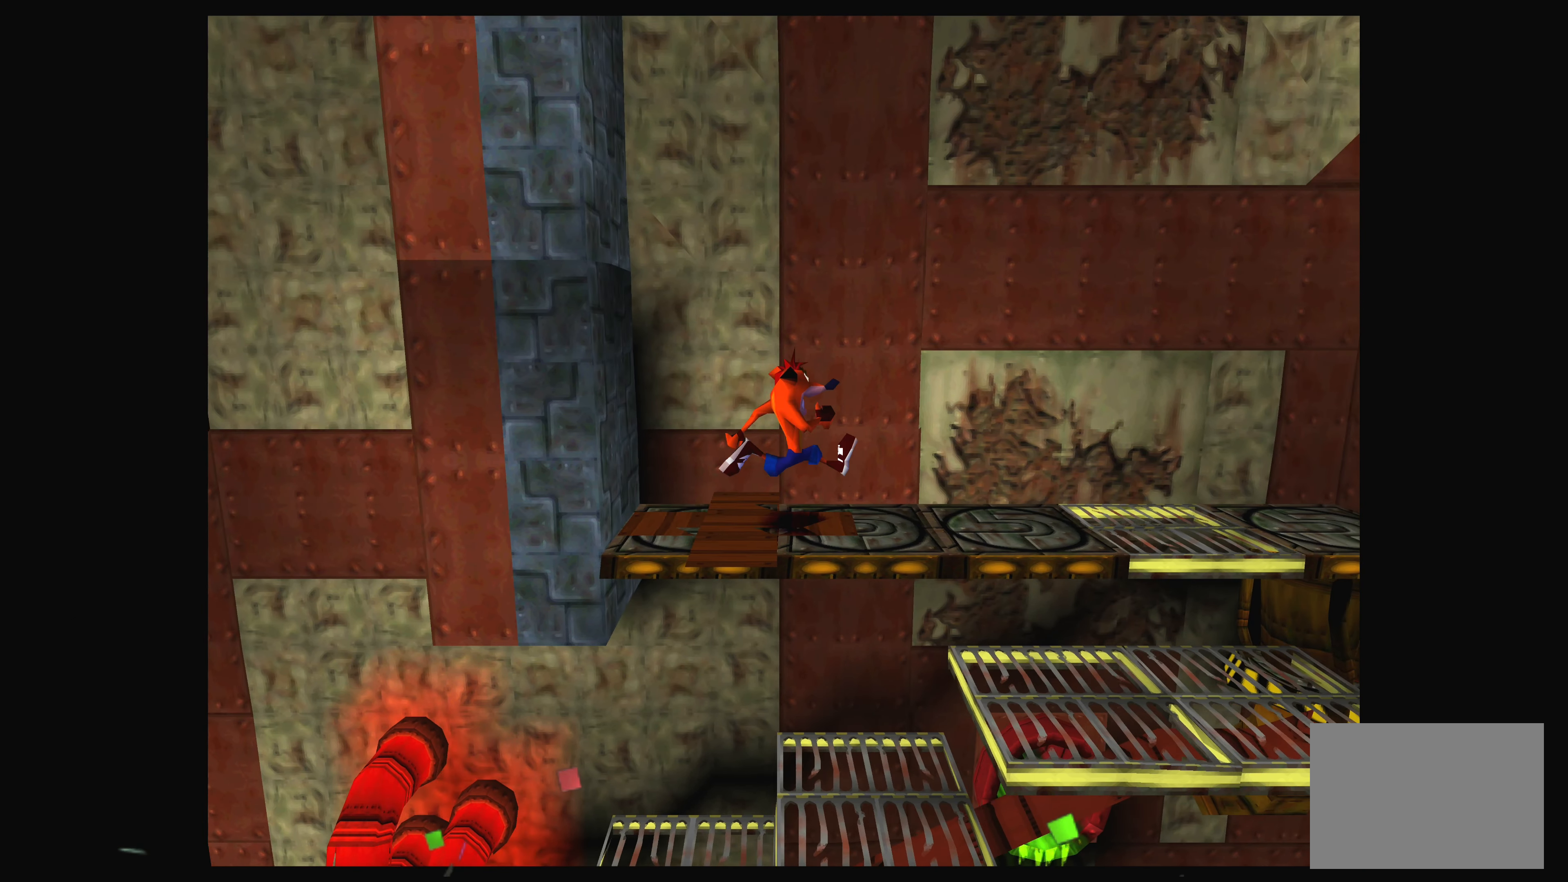
{"buttons": ["DPAD_LEFT"], "left_stick": "center", "events": [[67, "DPAD_RIGHT", "up"], [367, "DPAD_LEFT", "down"]]}
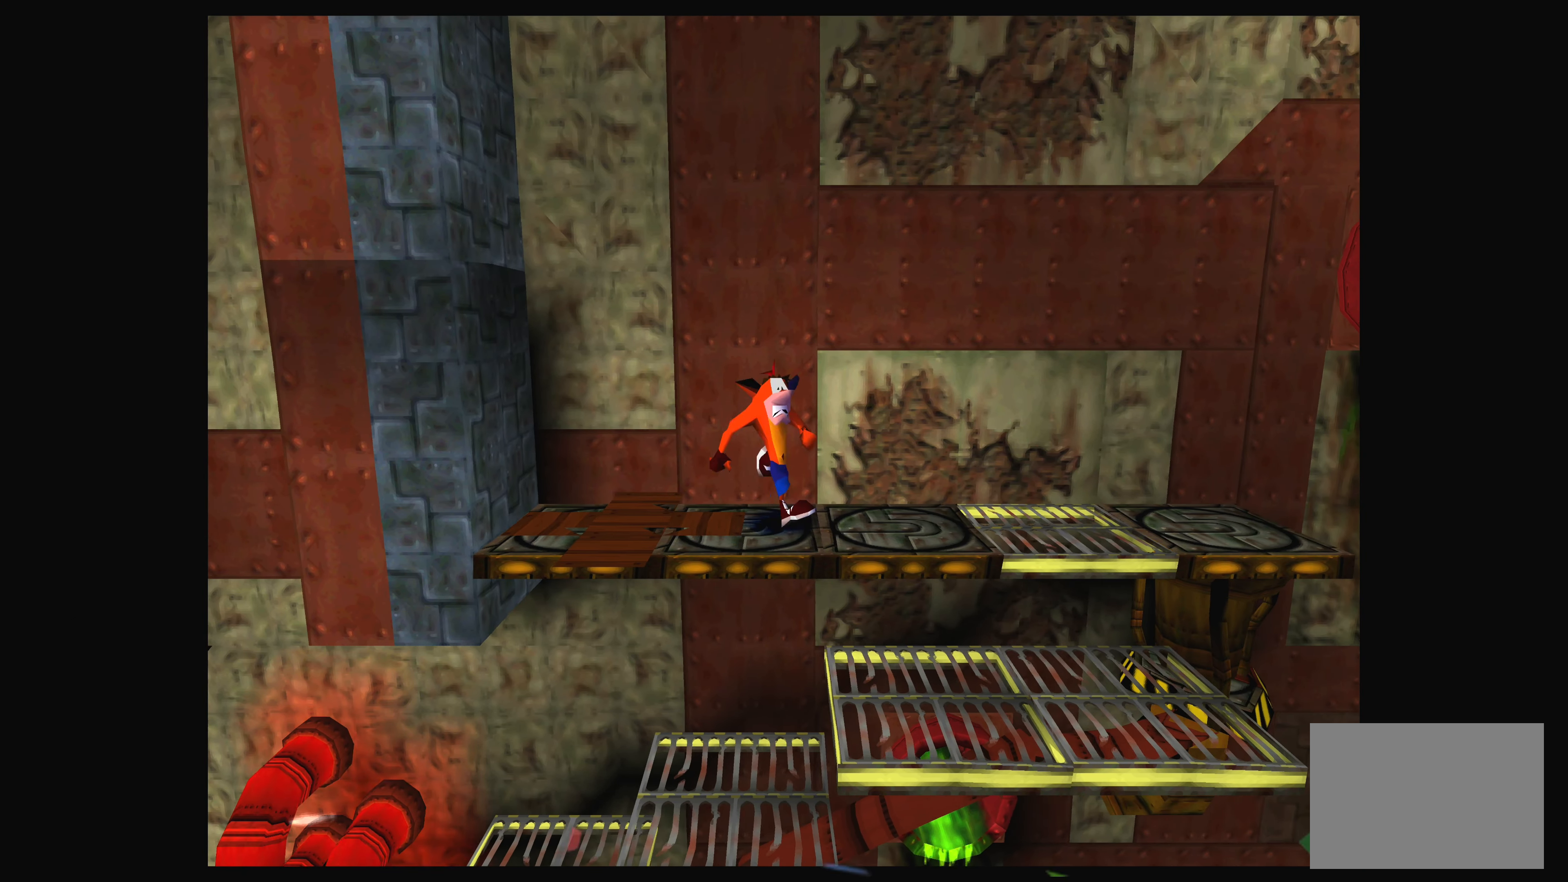
{"buttons": [], "left_stick": "center", "events": [[134, "DPAD_LEFT", "up"]]}